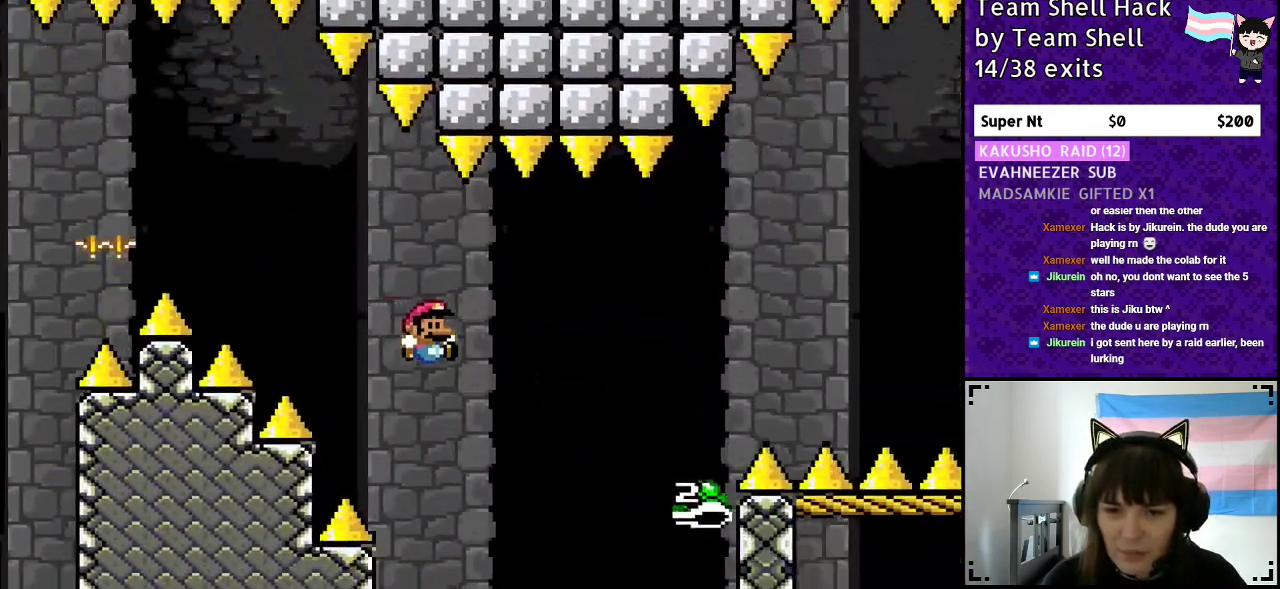
Gameplay with a controller (Nintendo layout); each line is a JSON object with the inputs held at the frame after it. "events" lists button and stick changes between this image and that frame as [ms after this image, input, new state], when the widget could be followed in between. Not read: L3 R3.
{"buttons": ["B", "DPAD_RIGHT"], "events": [[33, "B", "down"], [483, "Y", "up"]]}
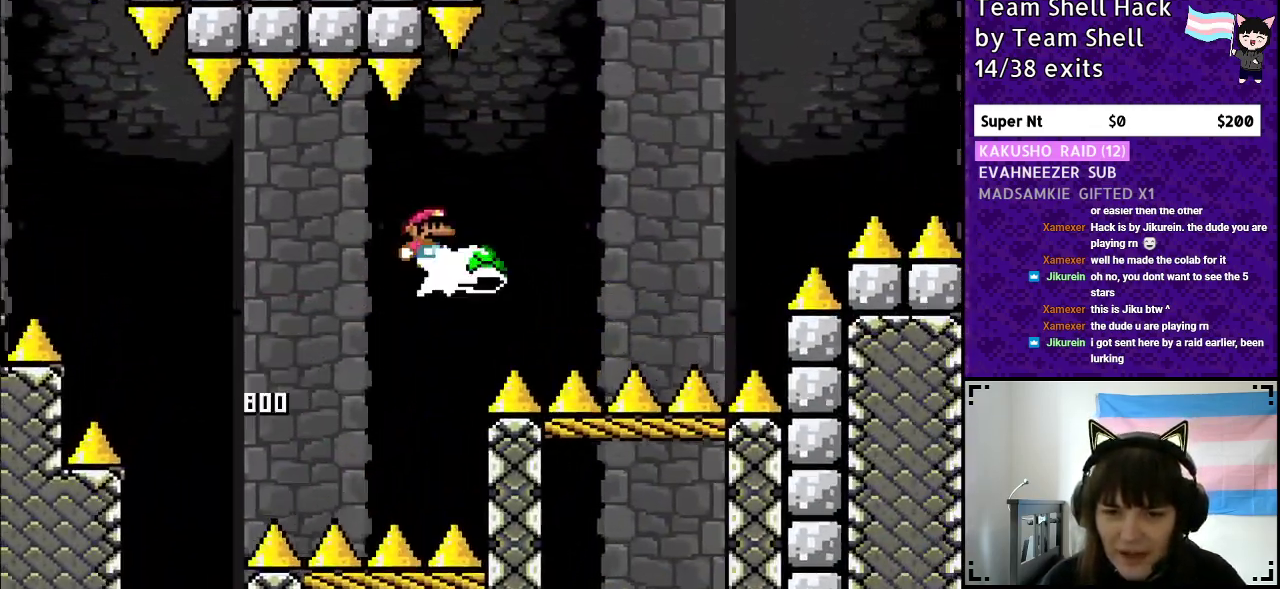
{"buttons": ["B", "Y", "DPAD_RIGHT"], "events": [[33, "B", "up"], [100, "Y", "down"], [133, "B", "down"]]}
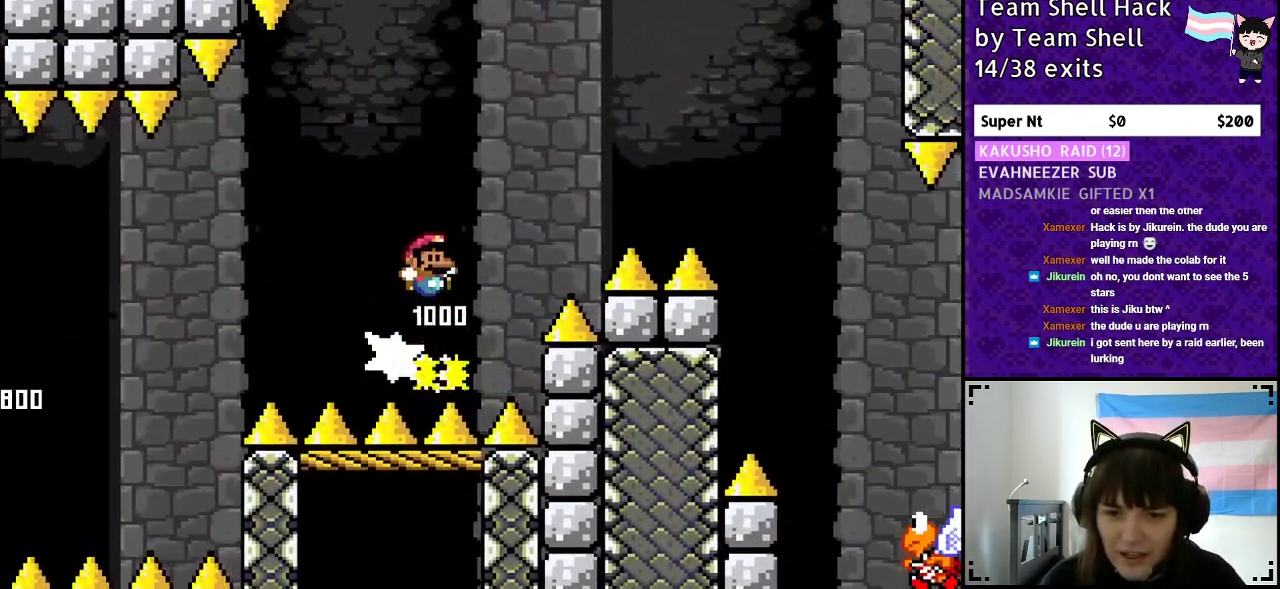
{"buttons": ["B", "Y", "DPAD_RIGHT"], "events": []}
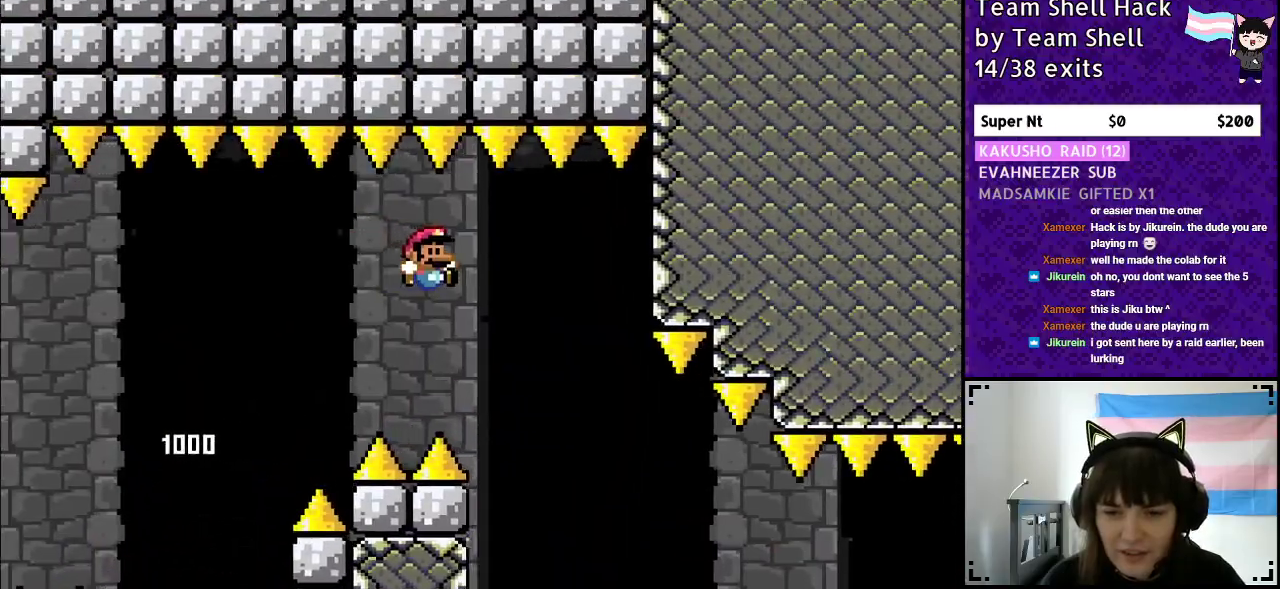
{"buttons": ["Y", "DPAD_RIGHT"], "events": [[200, "B", "up"]]}
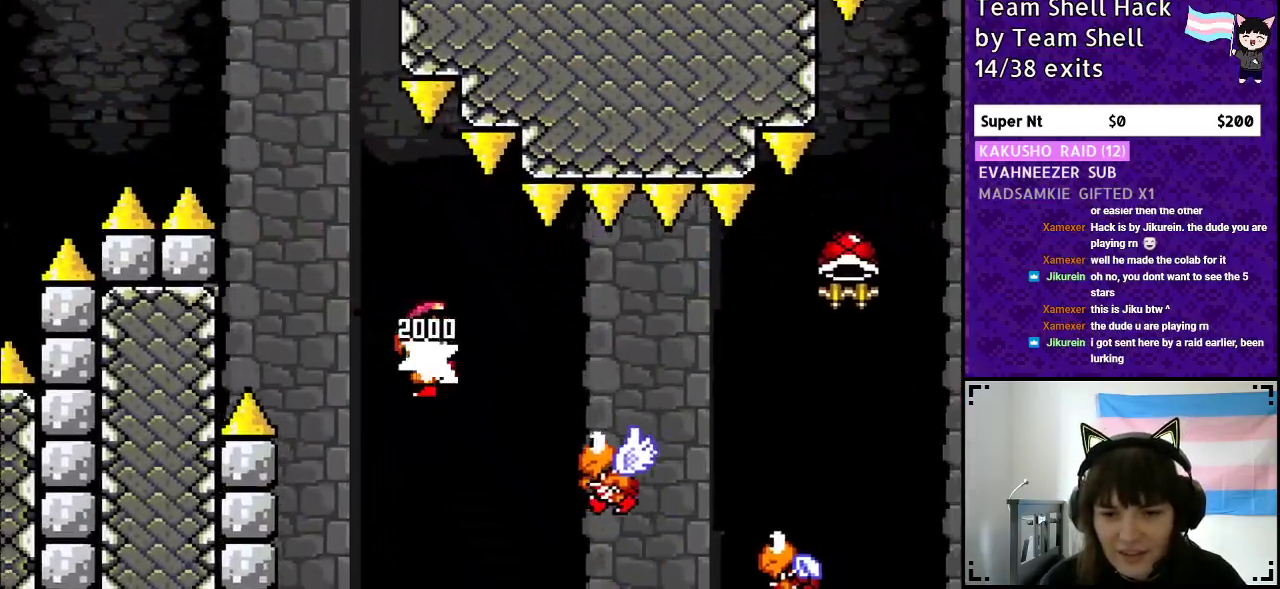
{"buttons": ["Y", "DPAD_RIGHT"], "events": []}
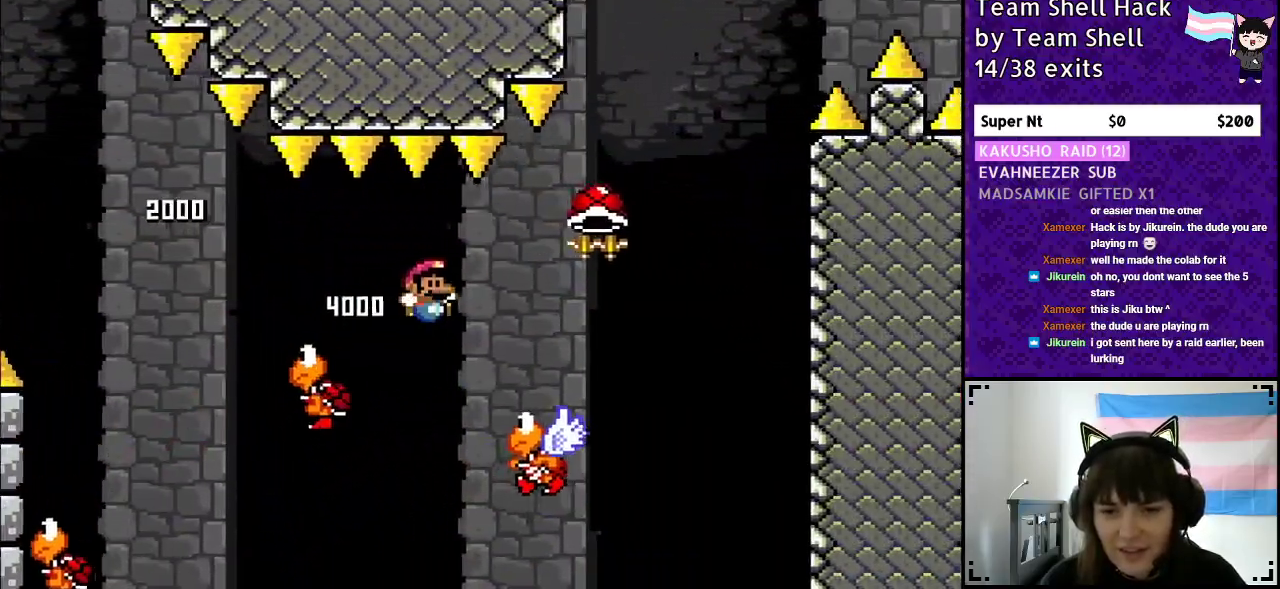
{"buttons": ["B", "Y", "DPAD_UP"], "events": [[17, "B", "down"], [317, "DPAD_RIGHT", "up"], [317, "DPAD_UP", "down"], [333, "DPAD_UP", "up"], [350, "DPAD_LEFT", "down"], [500, "DPAD_LEFT", "up"], [500, "DPAD_UP", "down"]]}
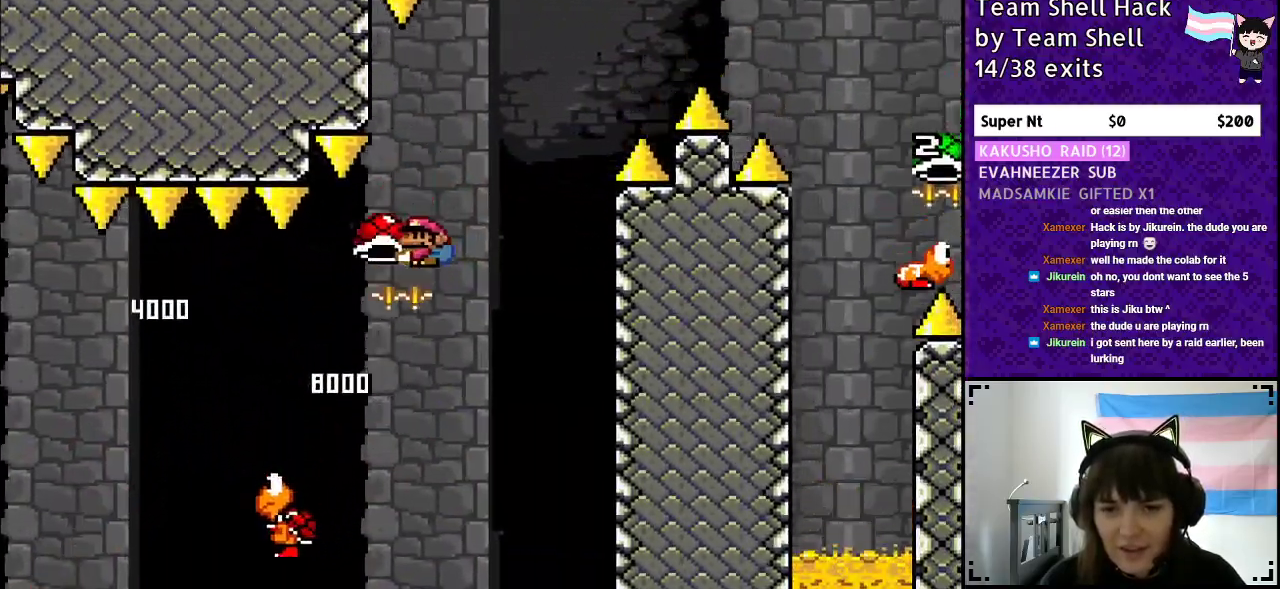
{"buttons": ["B", "Y", "DPAD_RIGHT"], "events": [[33, "DPAD_UP", "up"], [50, "DPAD_RIGHT", "down"], [200, "DPAD_RIGHT", "up"], [233, "Y", "up"], [283, "Y", "down"], [450, "DPAD_RIGHT", "down"]]}
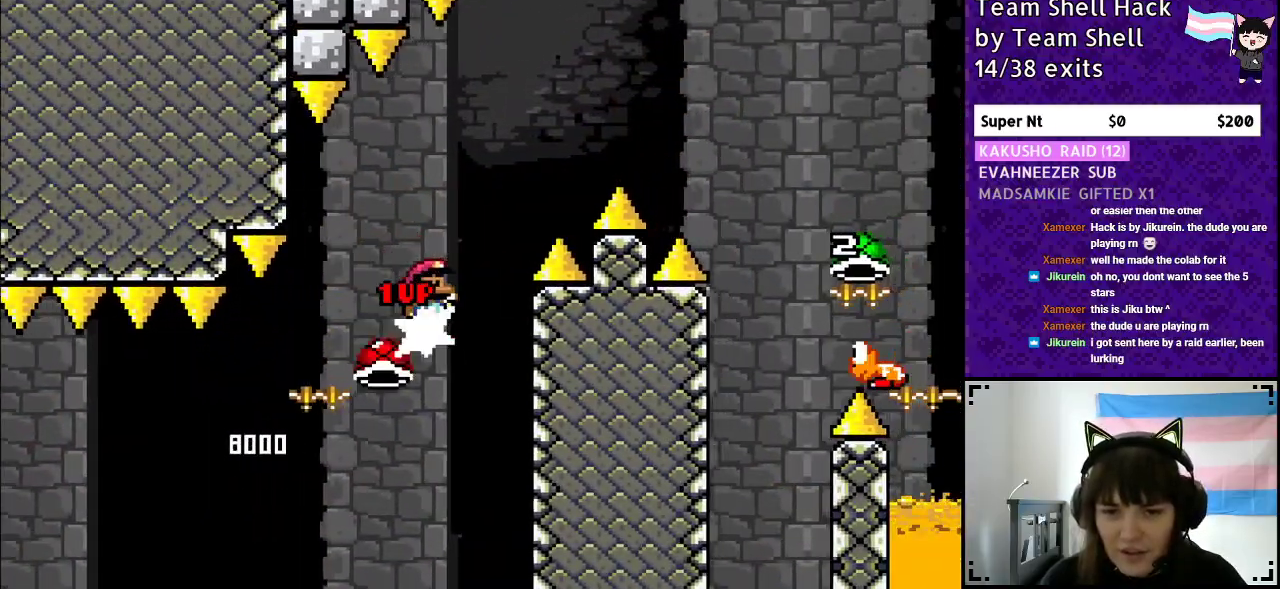
{"buttons": ["B", "Y", "DPAD_RIGHT"], "events": []}
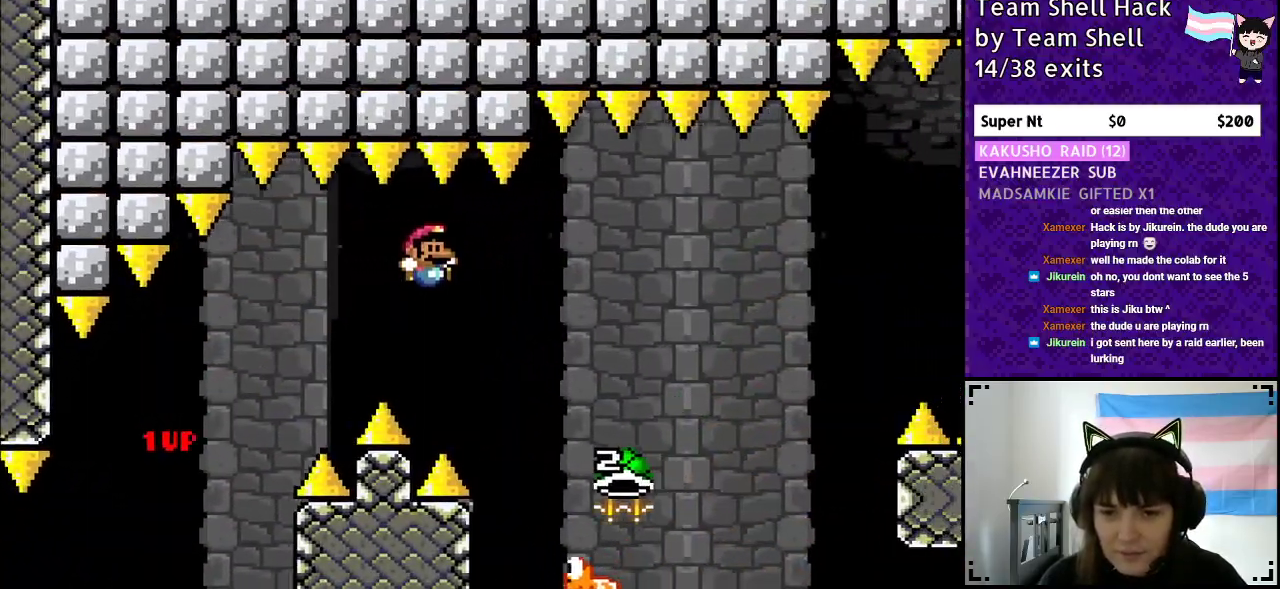
{"buttons": ["B", "DPAD_RIGHT"], "events": [[183, "Y", "up"]]}
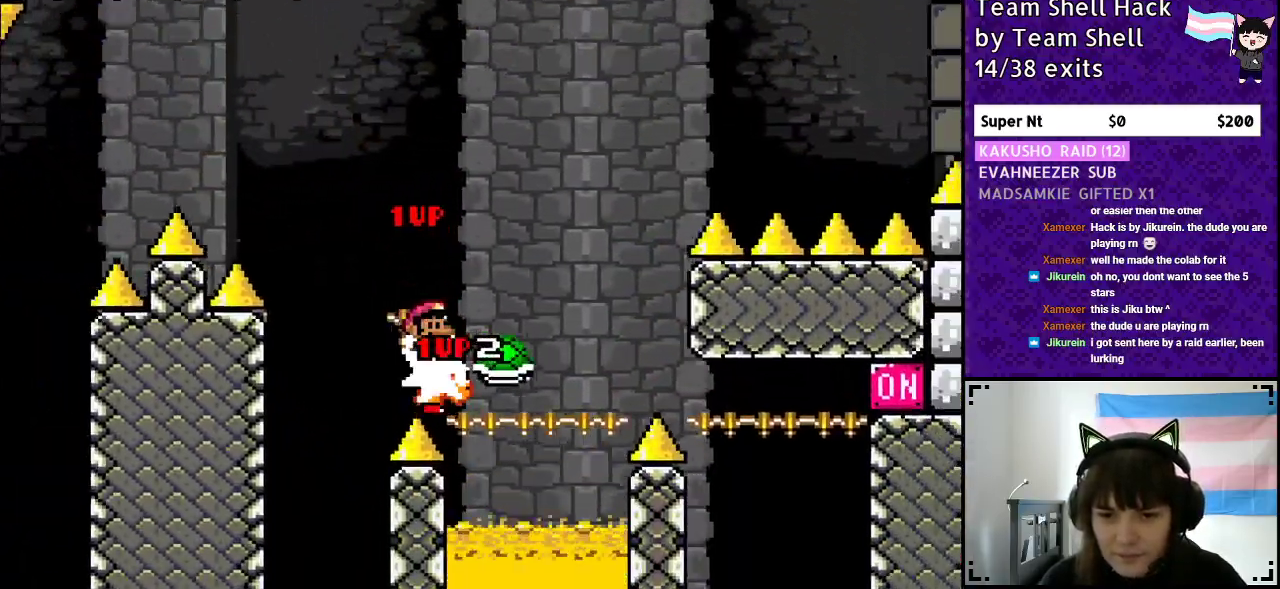
{"buttons": ["B", "Y"], "events": [[33, "Y", "down"], [233, "DPAD_RIGHT", "up"], [267, "DPAD_LEFT", "down"], [417, "DPAD_LEFT", "up"]]}
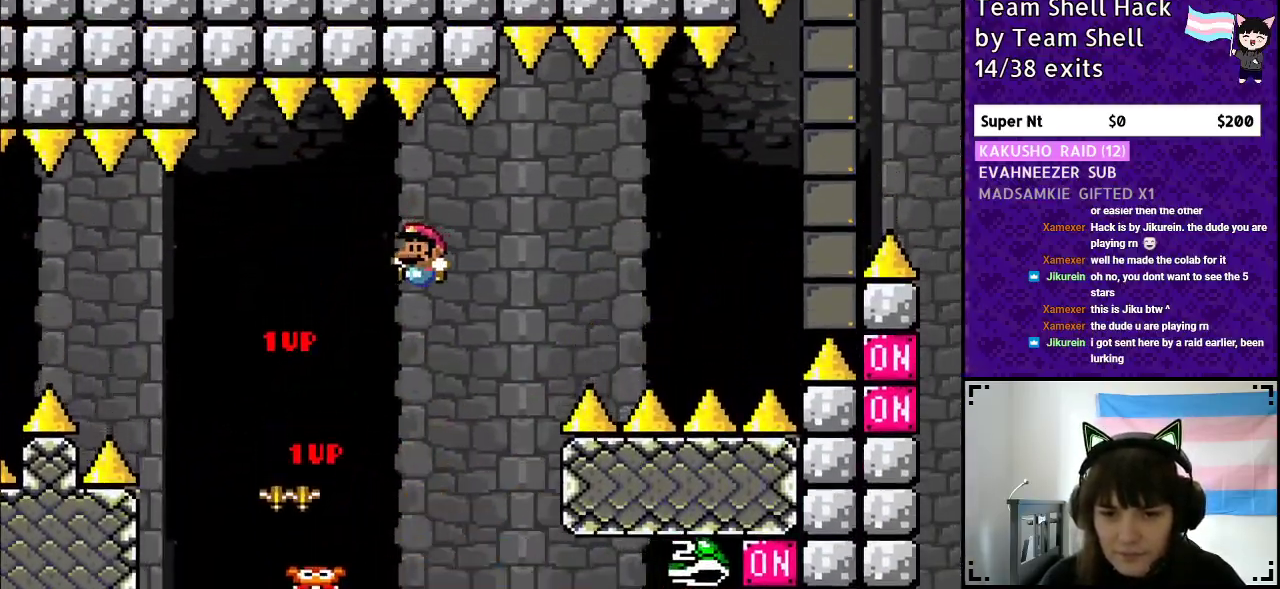
{"buttons": ["B", "Y", "DPAD_UP"], "events": [[83, "B", "up"], [133, "DPAD_RIGHT", "down"], [267, "B", "down"], [333, "DPAD_RIGHT", "up"], [367, "DPAD_LEFT", "down"], [467, "DPAD_UP", "down"], [483, "DPAD_LEFT", "up"]]}
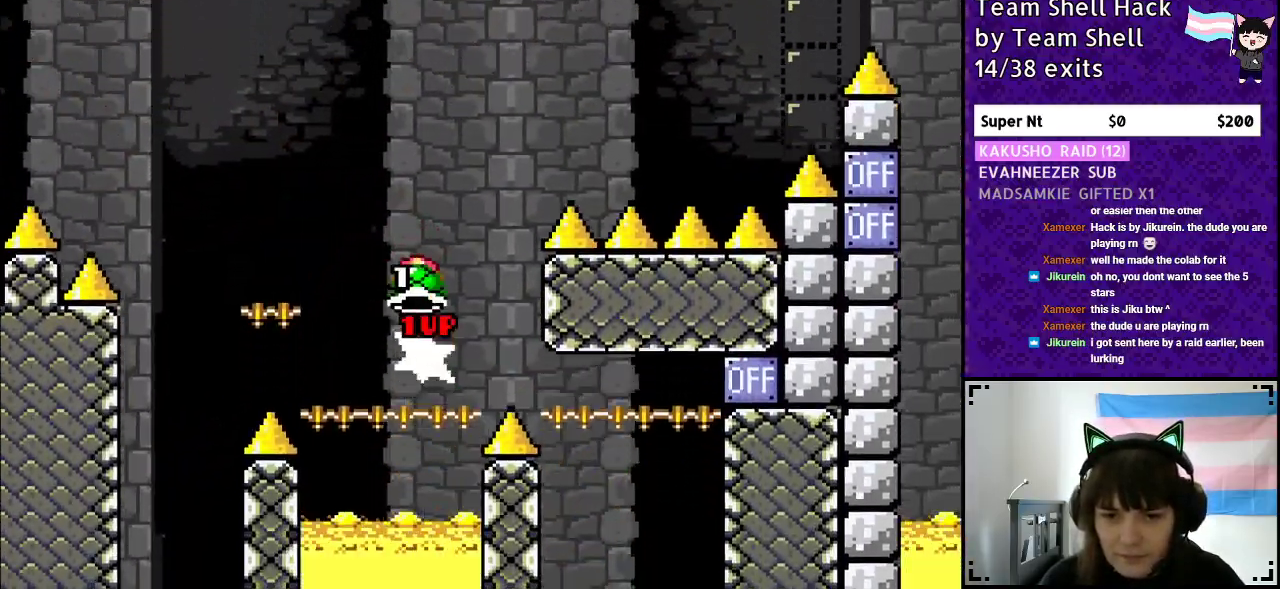
{"buttons": ["B", "Y", "DPAD_RIGHT"], "events": [[17, "DPAD_UP", "up"], [33, "DPAD_RIGHT", "down"], [267, "Y", "up"], [333, "Y", "down"]]}
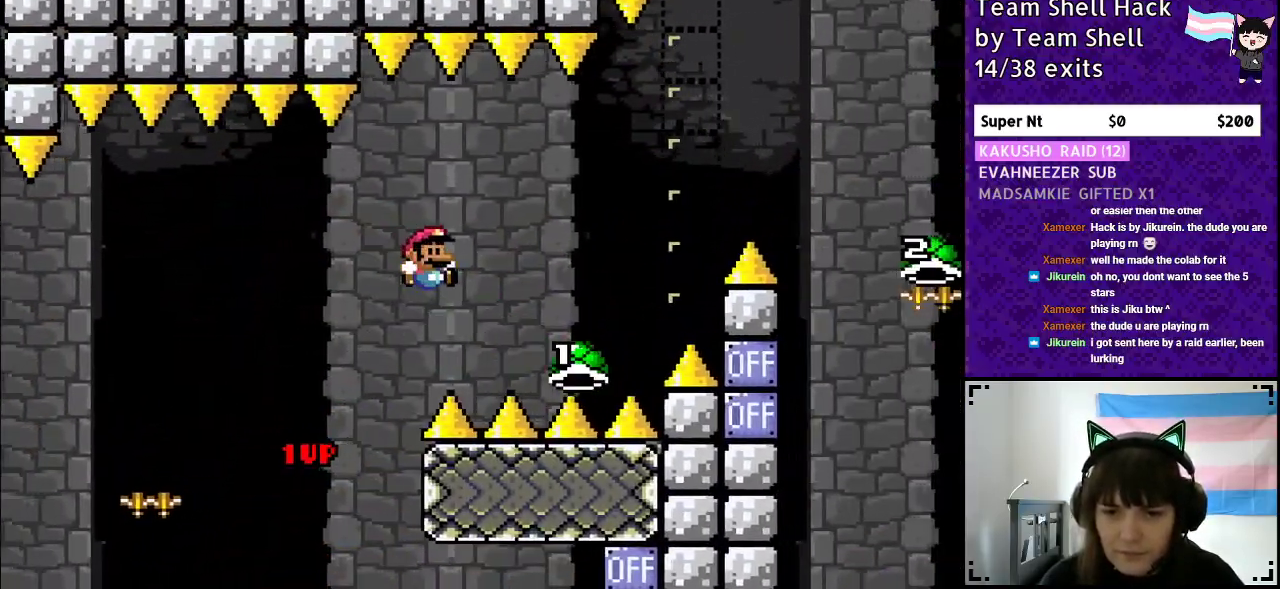
{"buttons": ["B", "Y", "DPAD_RIGHT"], "events": []}
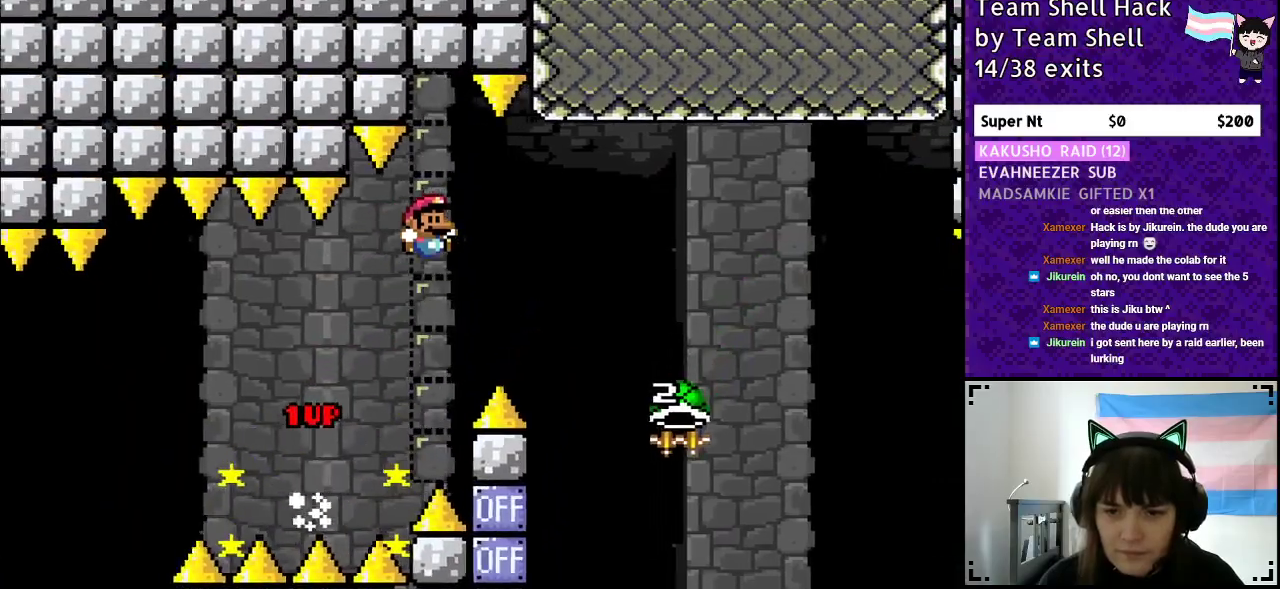
{"buttons": ["B", "Y", "DPAD_LEFT"], "events": [[467, "DPAD_RIGHT", "up"], [467, "DPAD_UP", "down"], [483, "DPAD_LEFT", "down"], [483, "DPAD_UP", "up"]]}
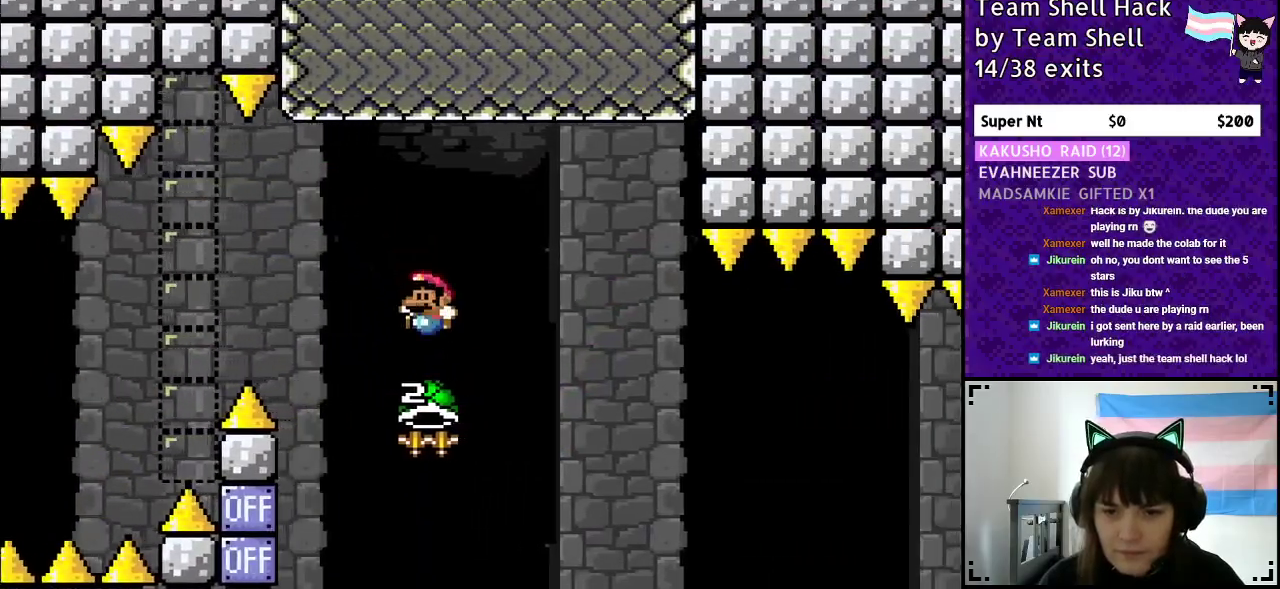
{"buttons": ["B", "Y"], "events": [[33, "Y", "up"], [150, "DPAD_LEFT", "up"], [150, "DPAD_UP", "down"], [200, "Y", "down"], [217, "DPAD_RIGHT", "down"], [217, "DPAD_UP", "up"], [383, "DPAD_RIGHT", "up"]]}
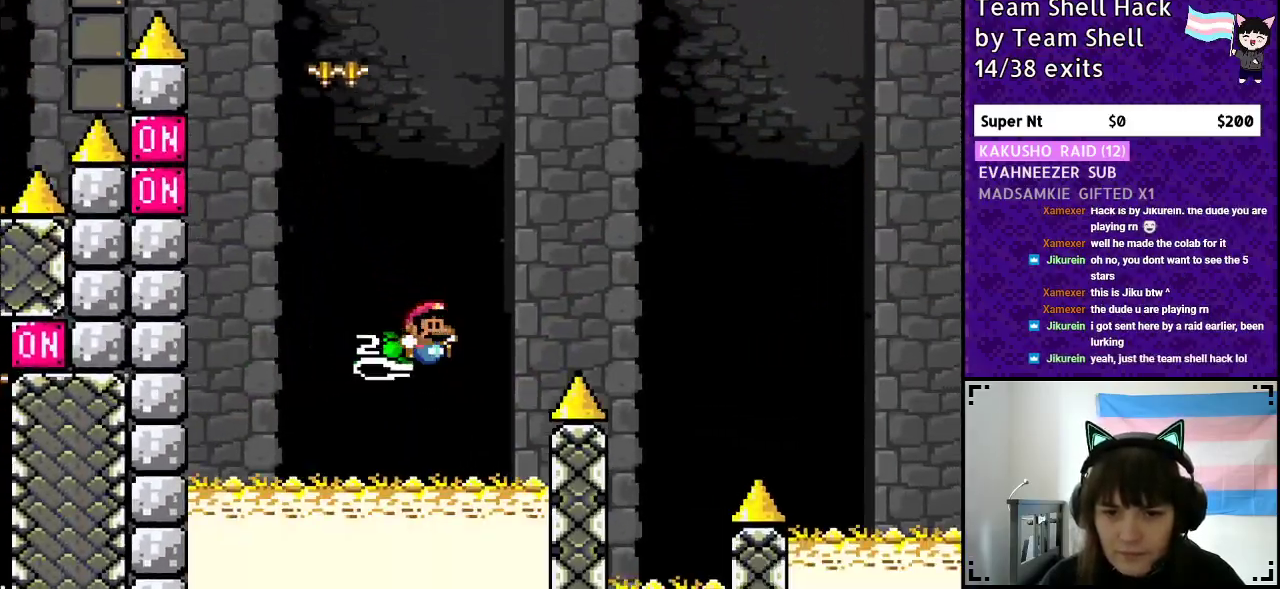
{"buttons": ["B", "Y", "DPAD_RIGHT"], "events": [[67, "DPAD_RIGHT", "down"]]}
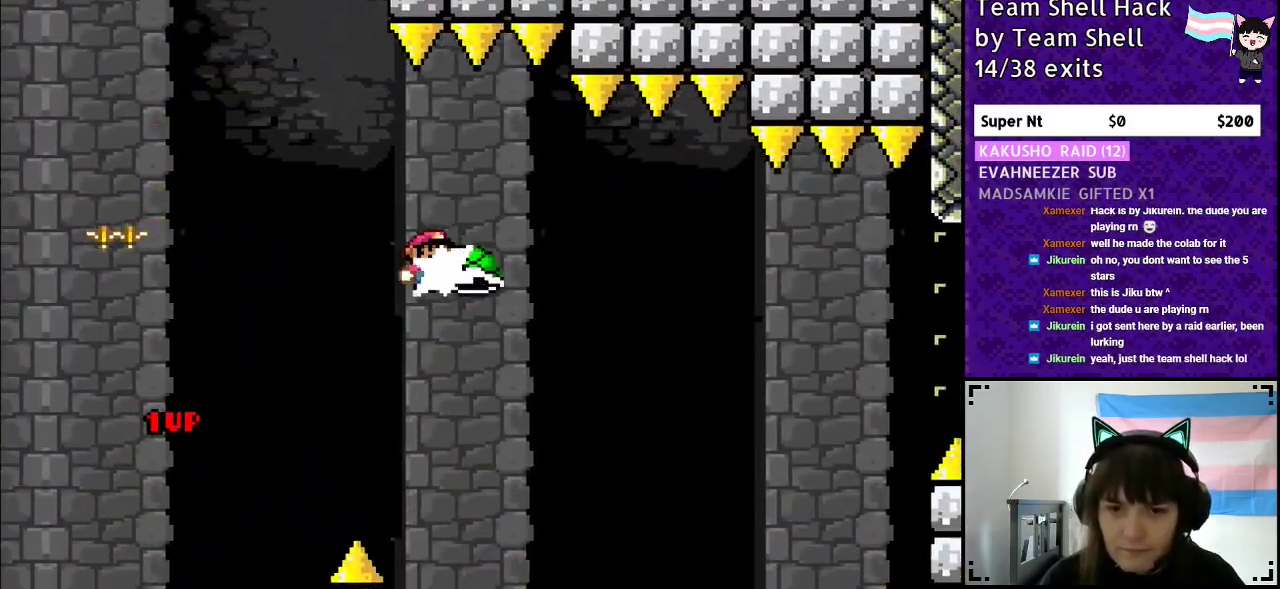
{"buttons": ["B", "Y", "DPAD_RIGHT"], "events": [[17, "Y", "up"], [67, "Y", "down"]]}
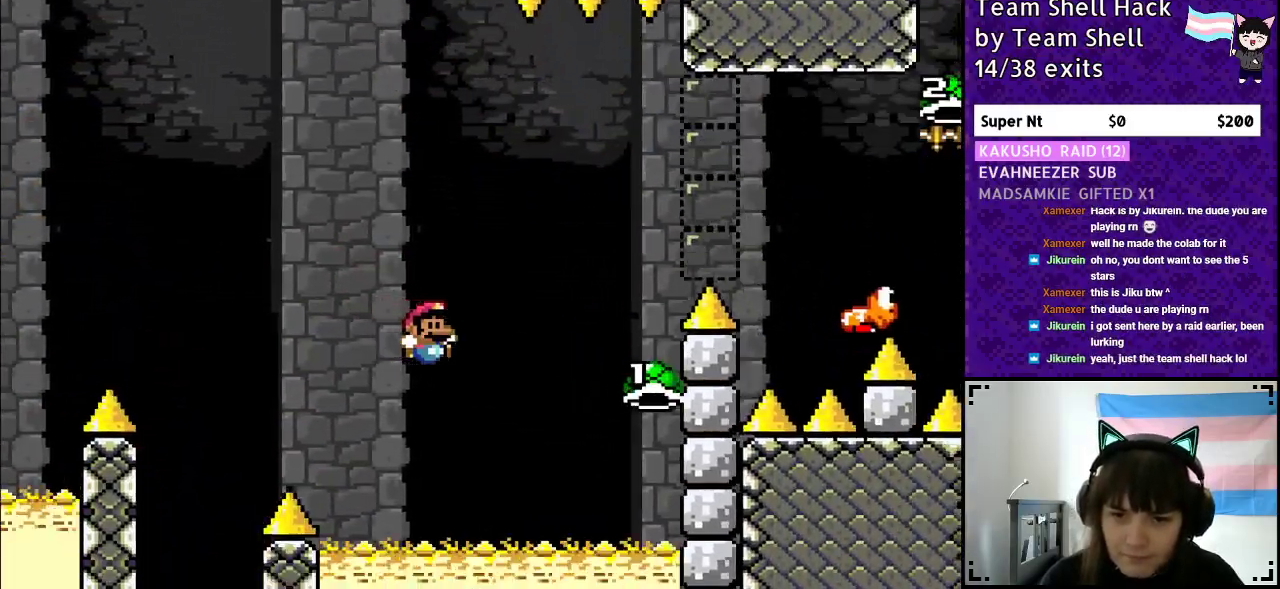
{"buttons": ["B", "Y", "DPAD_RIGHT"], "events": []}
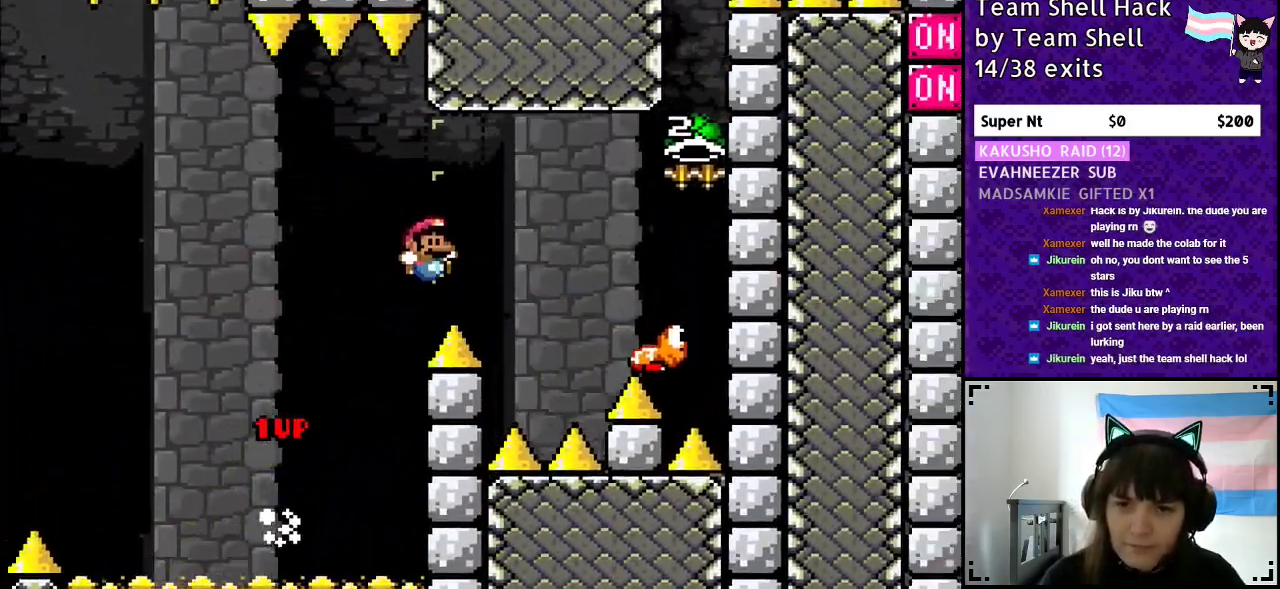
{"buttons": ["B", "Y", "DPAD_RIGHT"], "events": []}
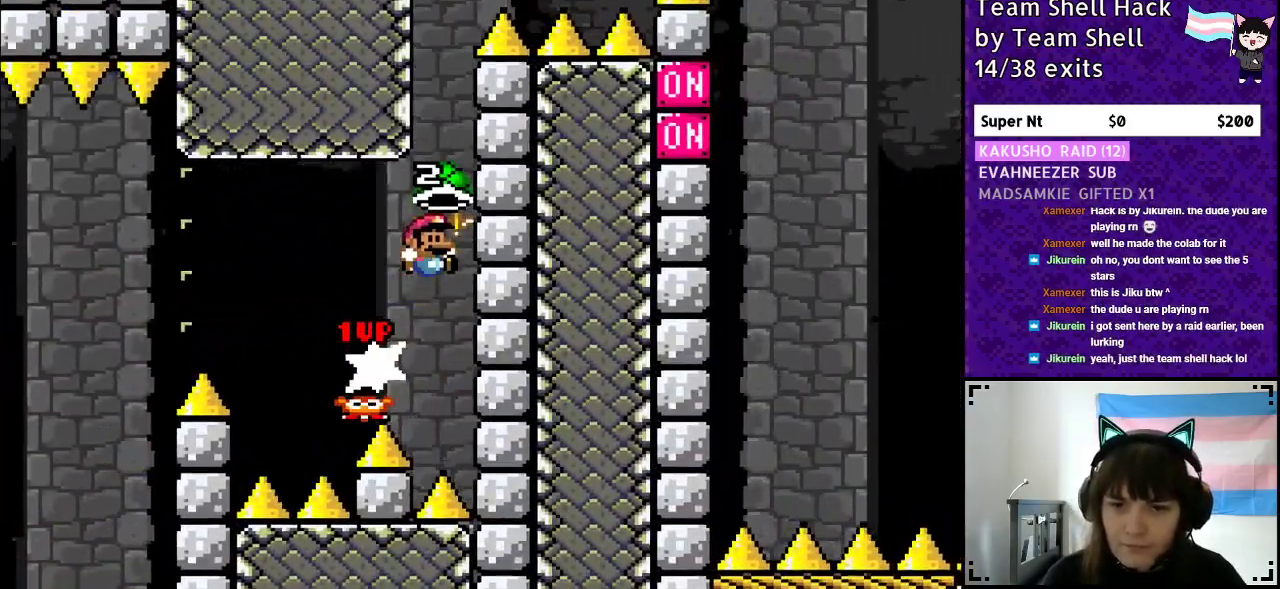
{"buttons": ["B", "Y"], "events": [[117, "DPAD_RIGHT", "up"], [233, "DPAD_LEFT", "down"], [333, "DPAD_LEFT", "up"], [333, "Y", "up"], [383, "Y", "down"]]}
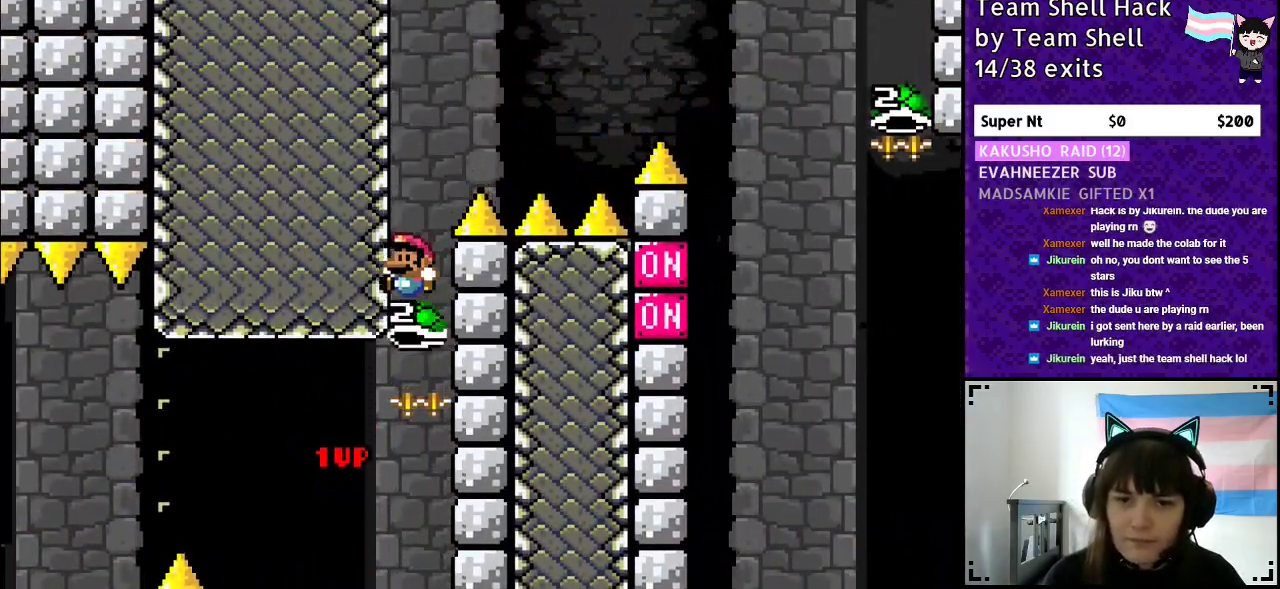
{"buttons": ["B", "Y"], "events": [[250, "DPAD_RIGHT", "down"], [433, "DPAD_RIGHT", "up"]]}
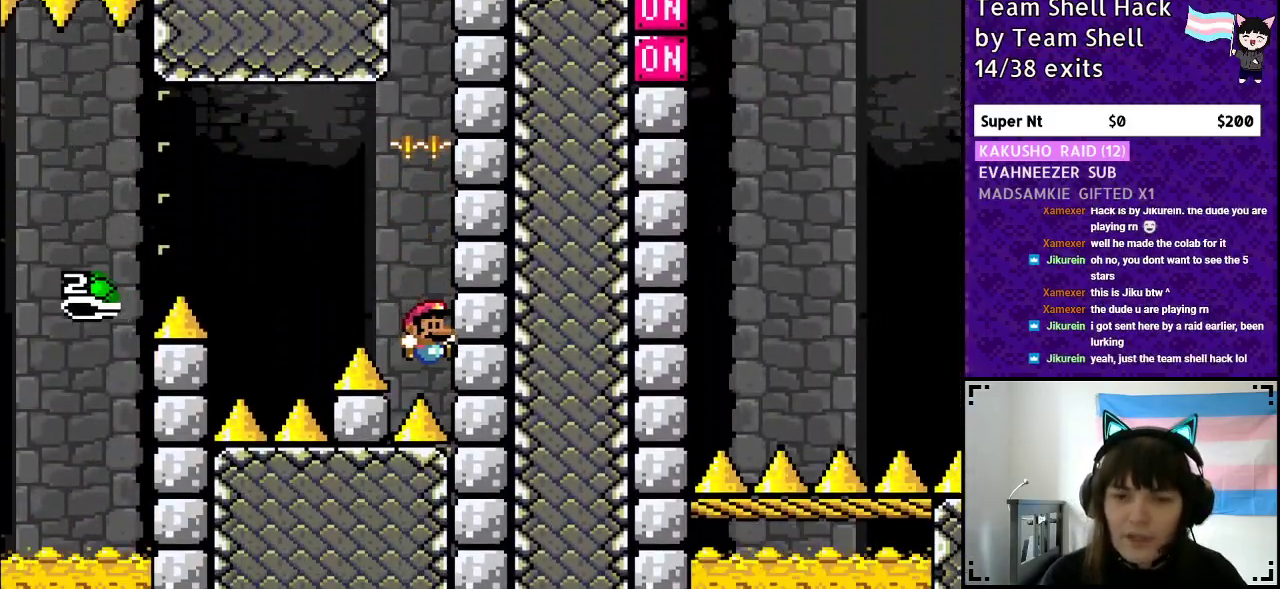
{"buttons": [], "events": [[133, "Y", "up"], [167, "B", "up"]]}
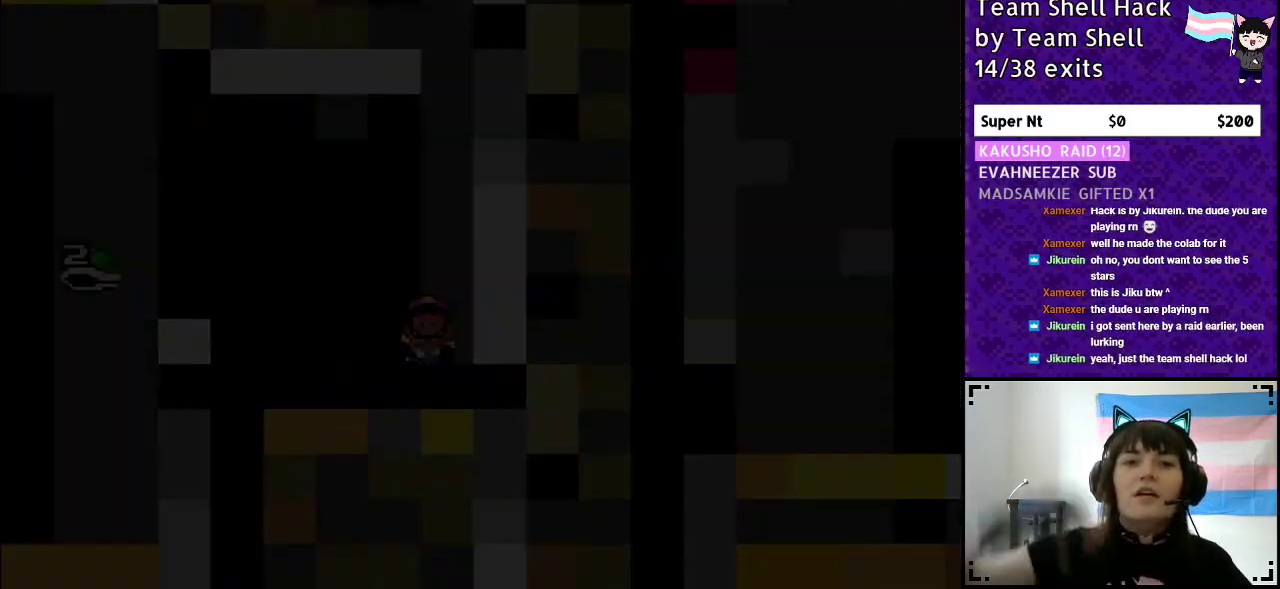
{"buttons": [], "events": []}
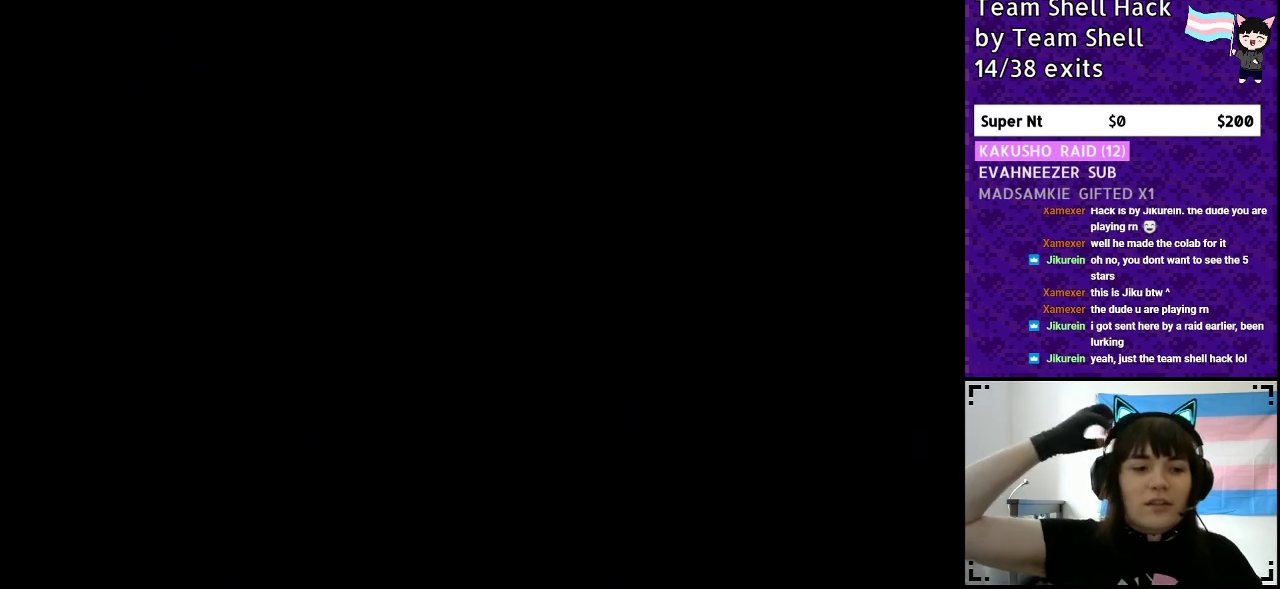
{"buttons": [], "events": []}
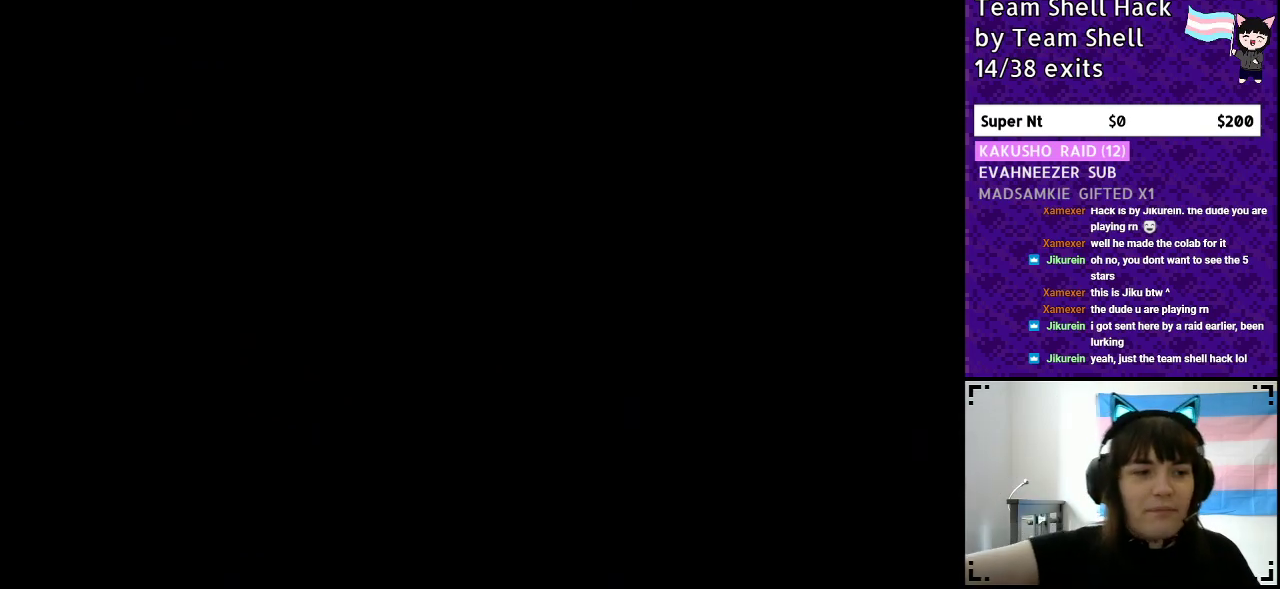
{"buttons": [], "events": []}
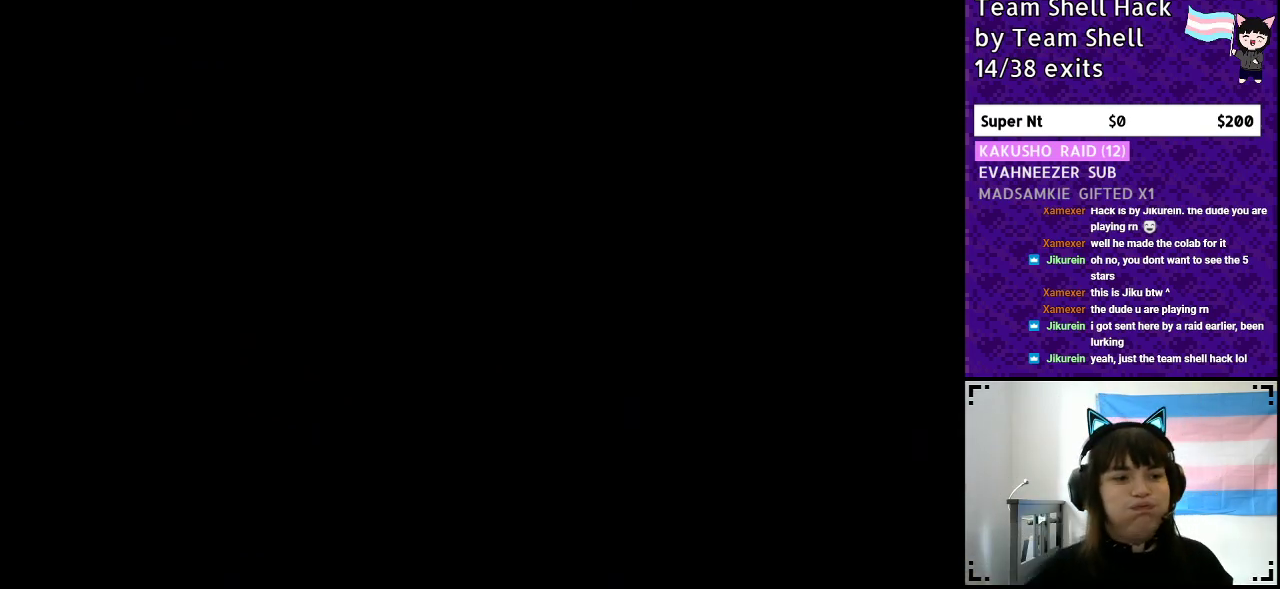
{"buttons": [], "events": []}
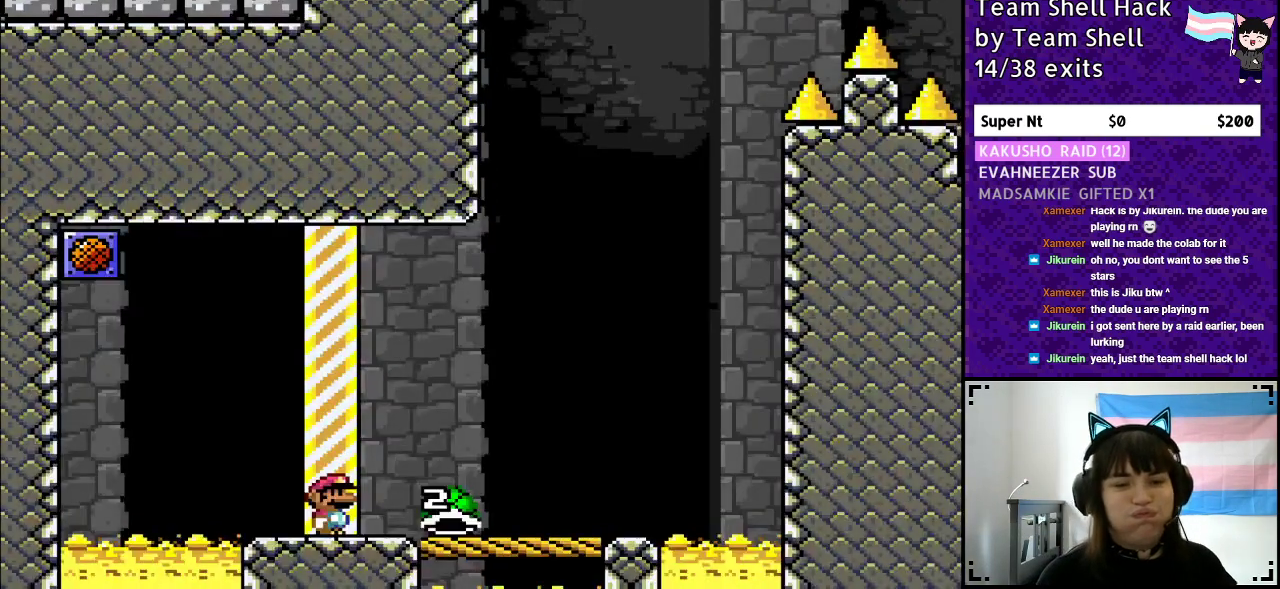
{"buttons": ["Y", "DPAD_RIGHT"], "events": [[250, "Y", "down"], [333, "DPAD_RIGHT", "down"]]}